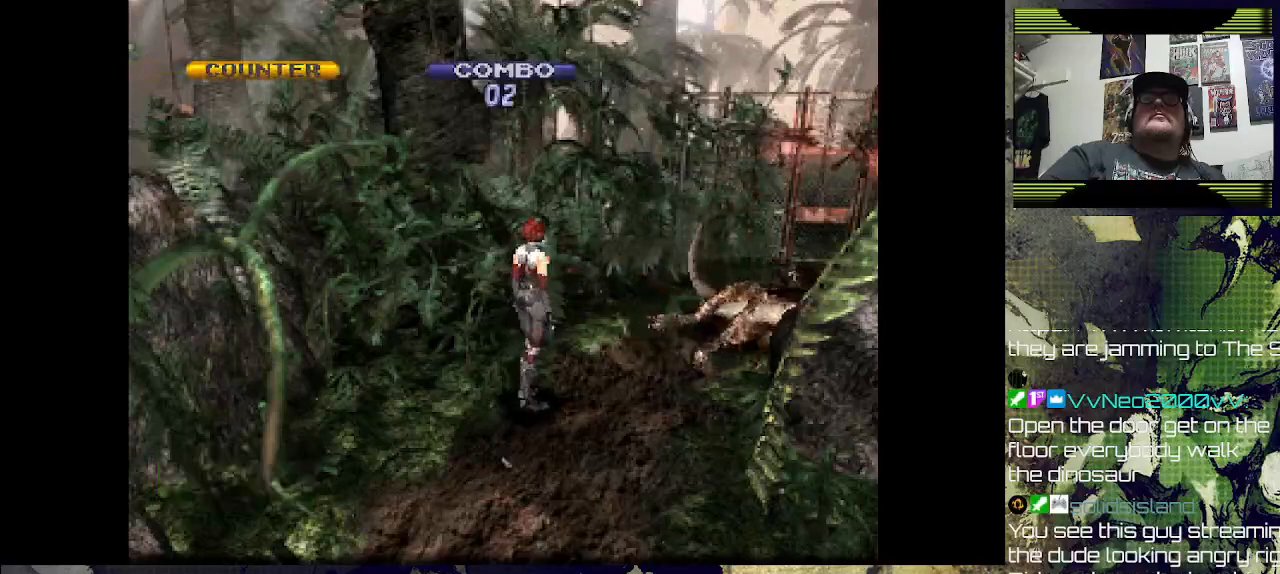
Gameplay with a controller (PlayStation layout); each line is a JSON object with the inputs held at the frame after it. "events" lists button and stick changes between this image and that frame as [ms after this image, input, new state], when the widget could be followed in between.
{"buttons": [], "left_stick": "center", "right_stick": "center", "events": []}
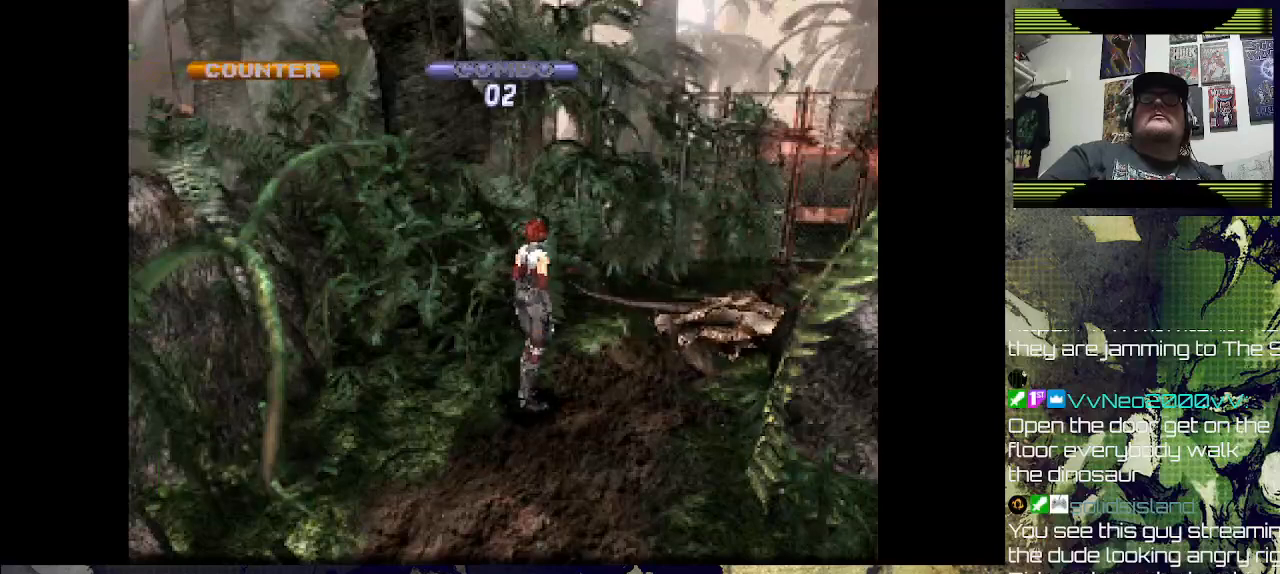
{"buttons": [], "left_stick": "center", "right_stick": "center", "events": []}
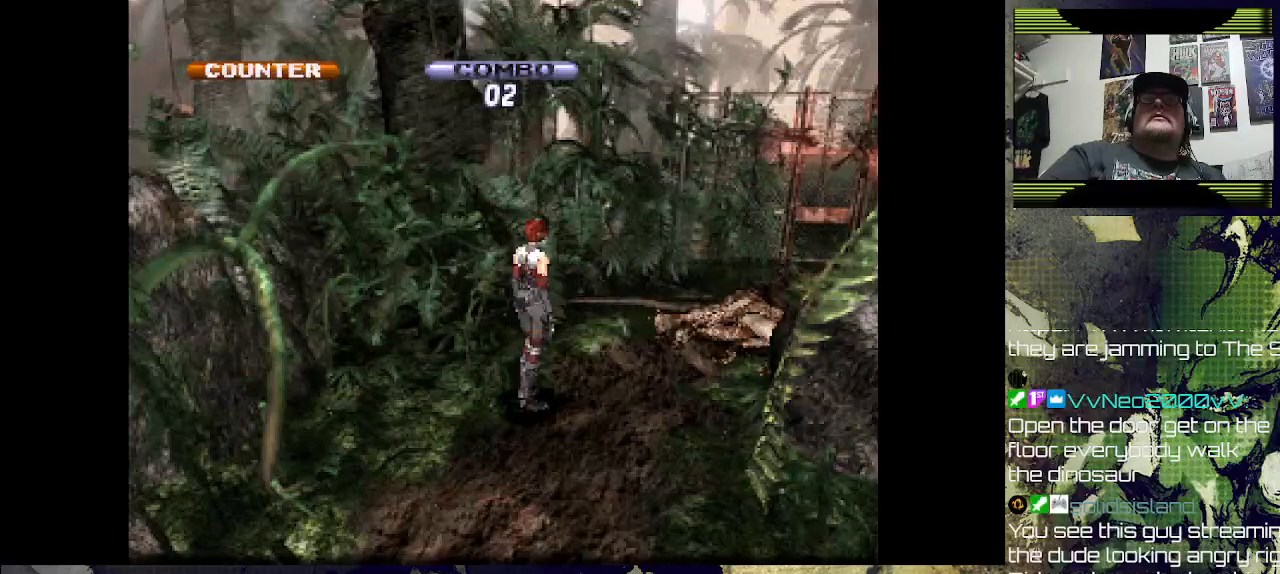
{"buttons": [], "left_stick": "center", "right_stick": "center", "events": []}
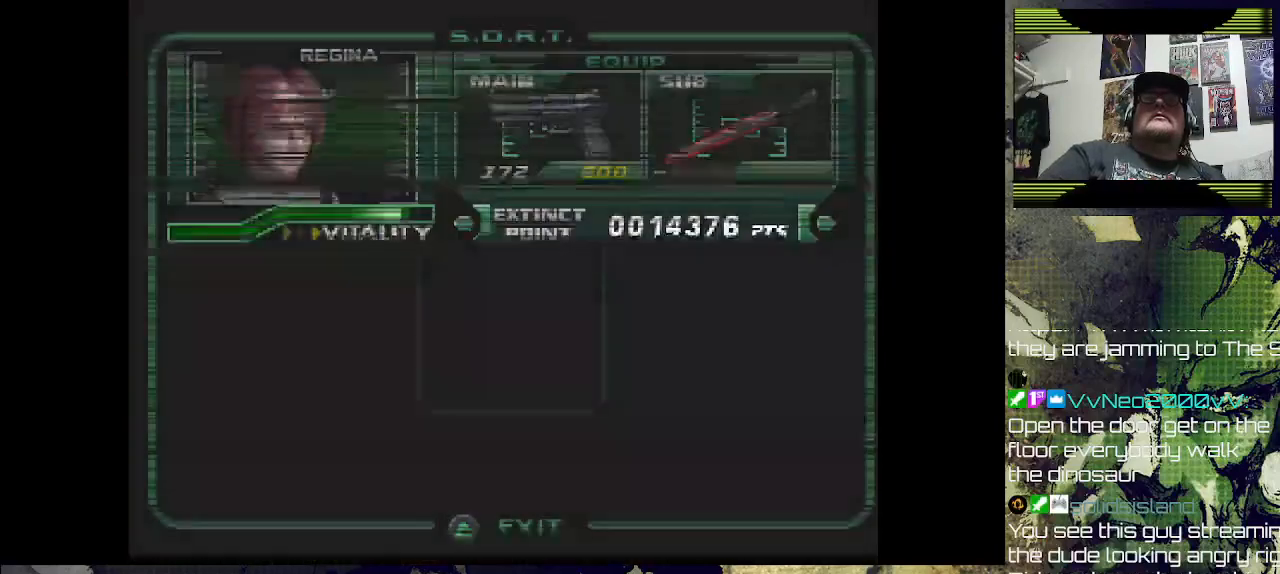
{"buttons": ["CROSS"], "left_stick": "center", "right_stick": "center", "events": [[467, "CROSS", "down"]]}